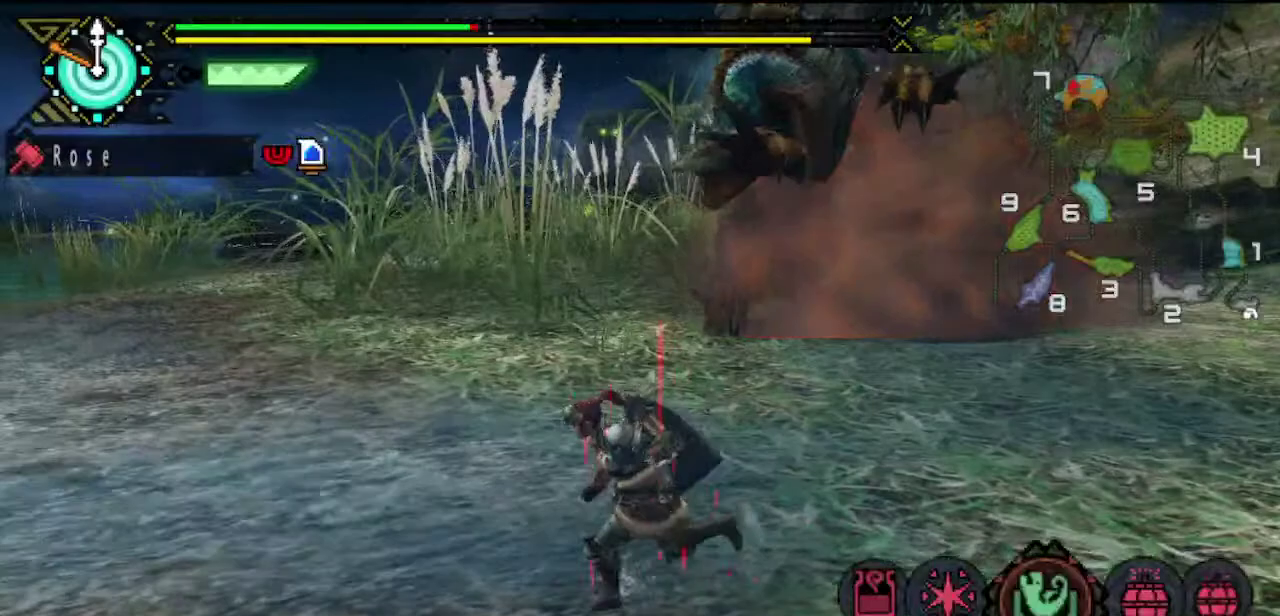
Gameplay with a controller (PlayStation layout); each line is a JSON object with the inputs held at the frame after it. "events" lists button and stick changes between this image and that frame as [ms after this image, input, new state], when the widget could be followed in between. This overlay highlights the sticks when they move; stick clicks (L3 R3) are not distinguishable. Not read: L2 L3 R3.
{"buttons": [], "left_stick": "up-left", "right_stick": "center", "events": [[267, "left_stick", "up-left"], [267, "right_stick", "right"], [500, "right_stick", "center"]]}
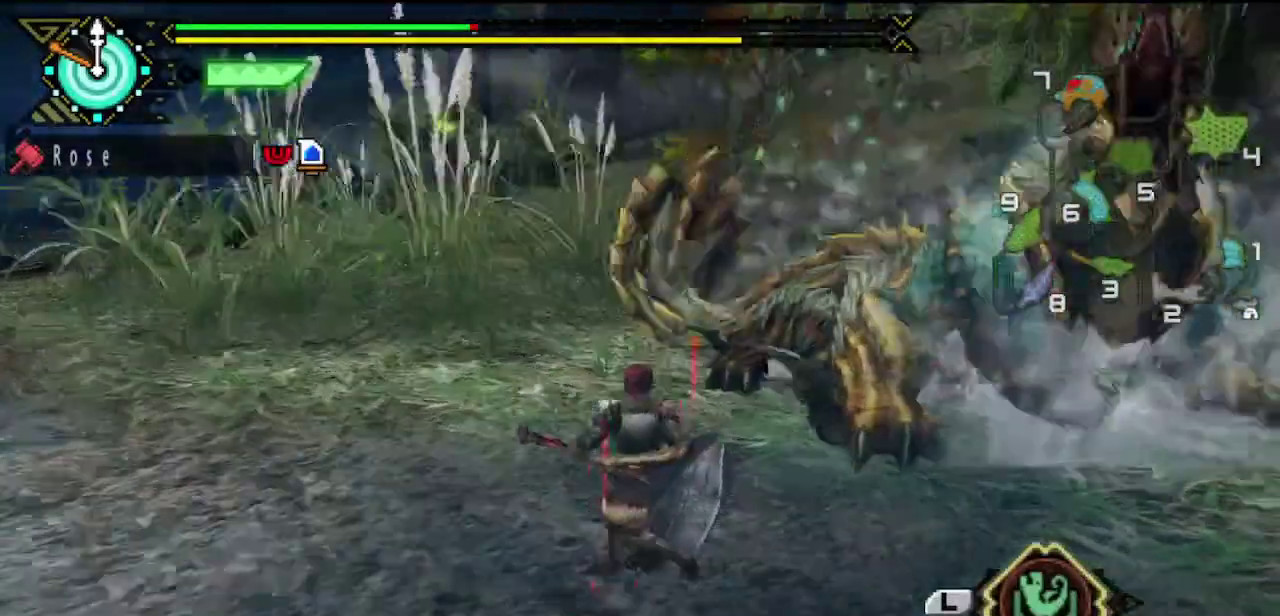
{"buttons": [], "left_stick": "up-left", "right_stick": "center", "events": [[100, "SQUARE", "down"], [200, "SQUARE", "up"]]}
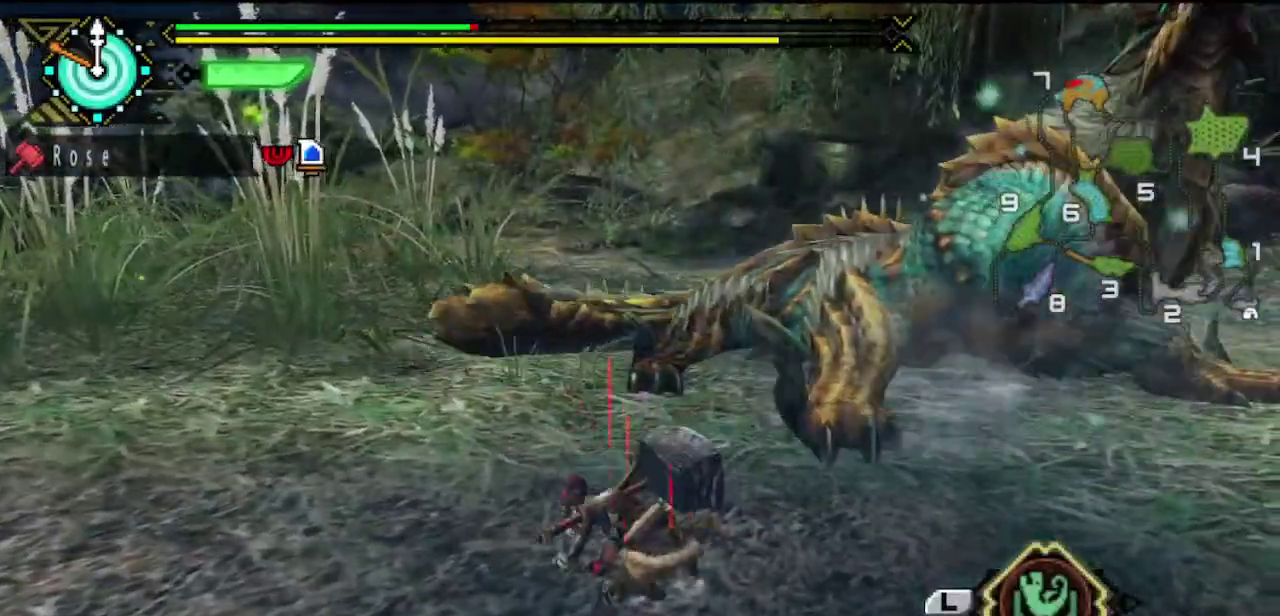
{"buttons": [], "left_stick": "center", "right_stick": "center", "events": [[183, "right_stick", "right"], [283, "right_stick", "center"], [317, "left_stick", "center"]]}
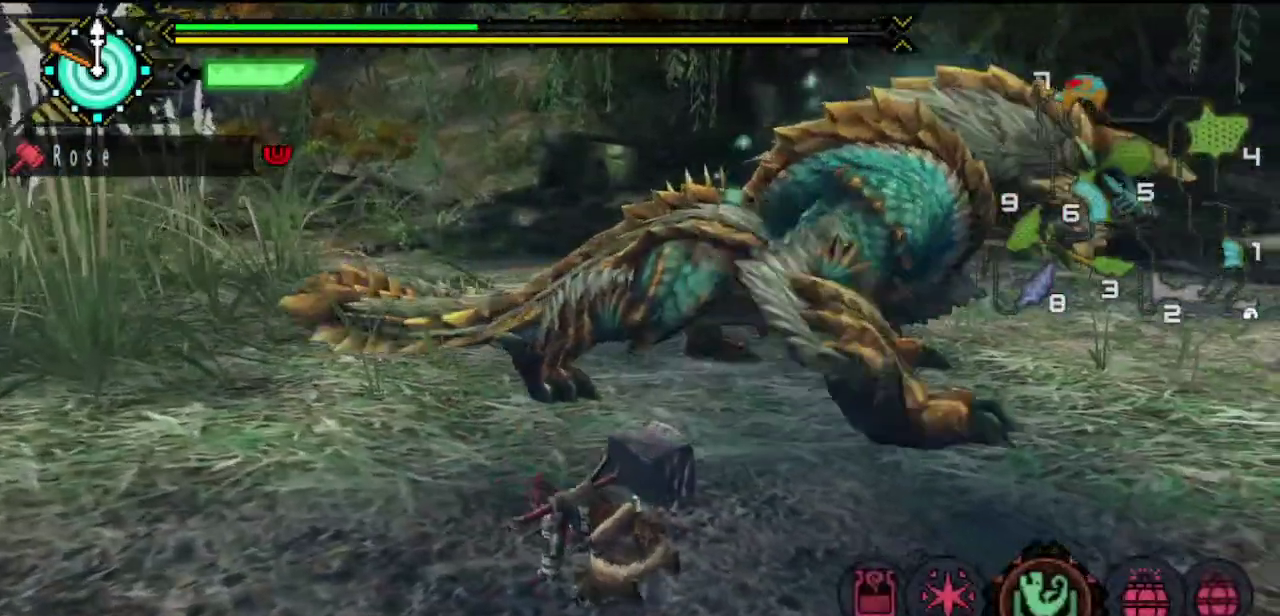
{"buttons": [], "left_stick": "down-left", "right_stick": "center", "events": [[350, "right_stick", "right"], [417, "left_stick", "down-left"], [483, "right_stick", "center"]]}
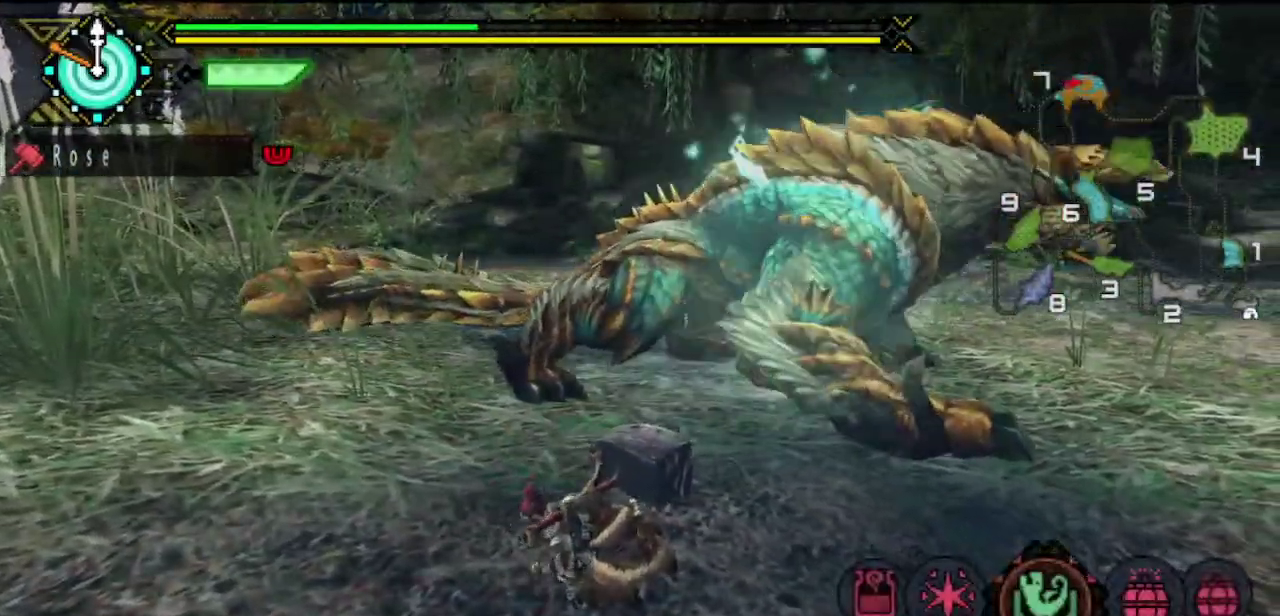
{"buttons": [], "left_stick": "down-left", "right_stick": "center", "events": []}
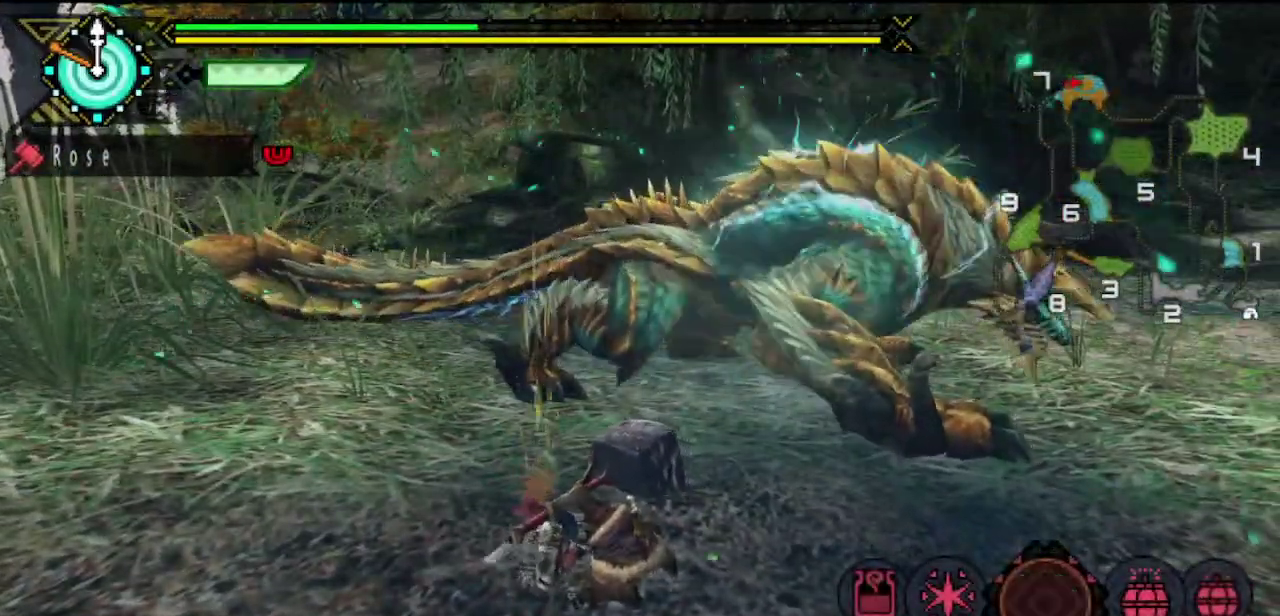
{"buttons": [], "left_stick": "down-left", "right_stick": "center", "events": [[383, "right_stick", "right"], [483, "right_stick", "center"]]}
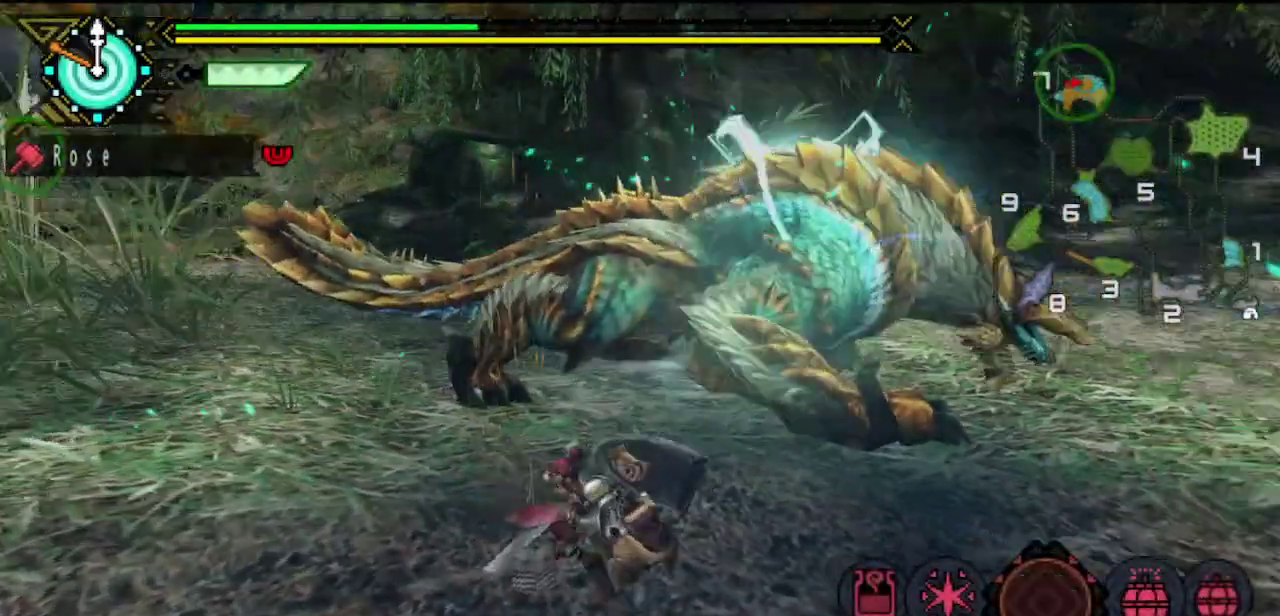
{"buttons": [], "left_stick": "down", "right_stick": "center", "events": [[83, "SQUARE", "down"], [150, "SQUARE", "up"], [500, "left_stick", "down"]]}
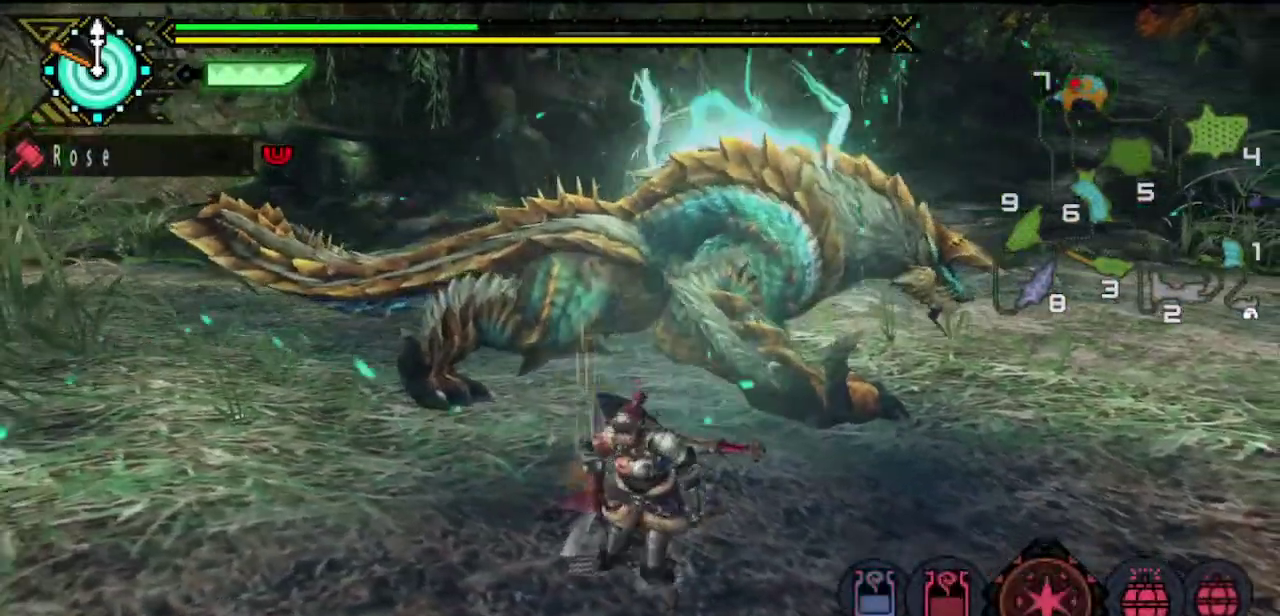
{"buttons": [], "left_stick": "down", "right_stick": "center", "events": []}
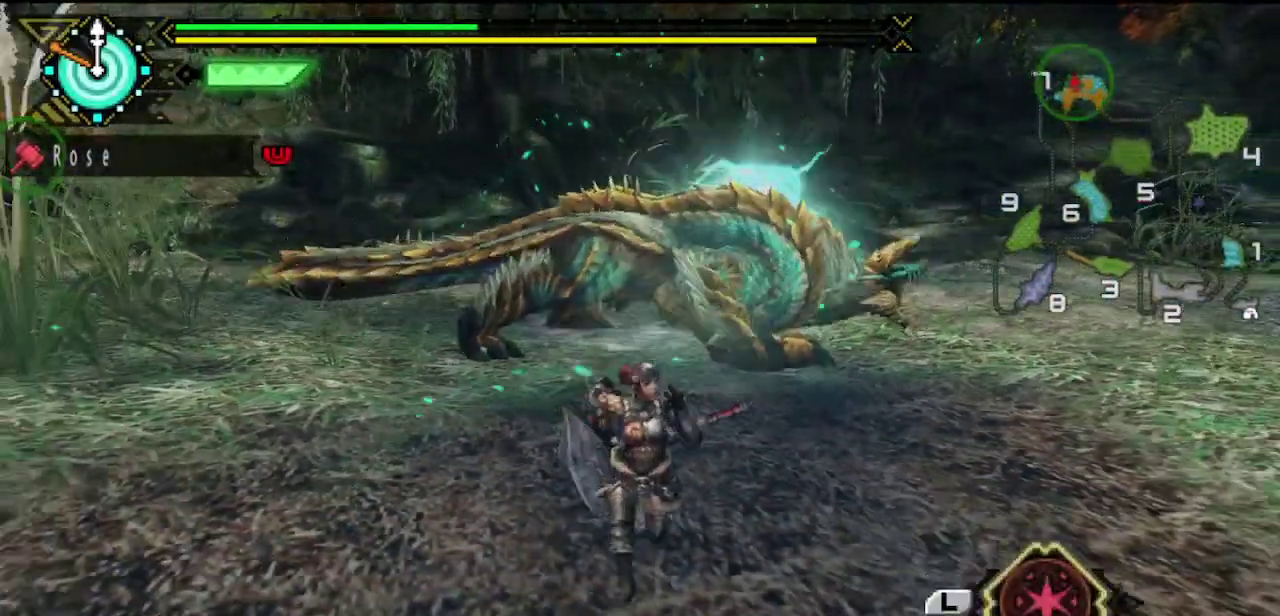
{"buttons": [], "left_stick": "down", "right_stick": "center", "events": []}
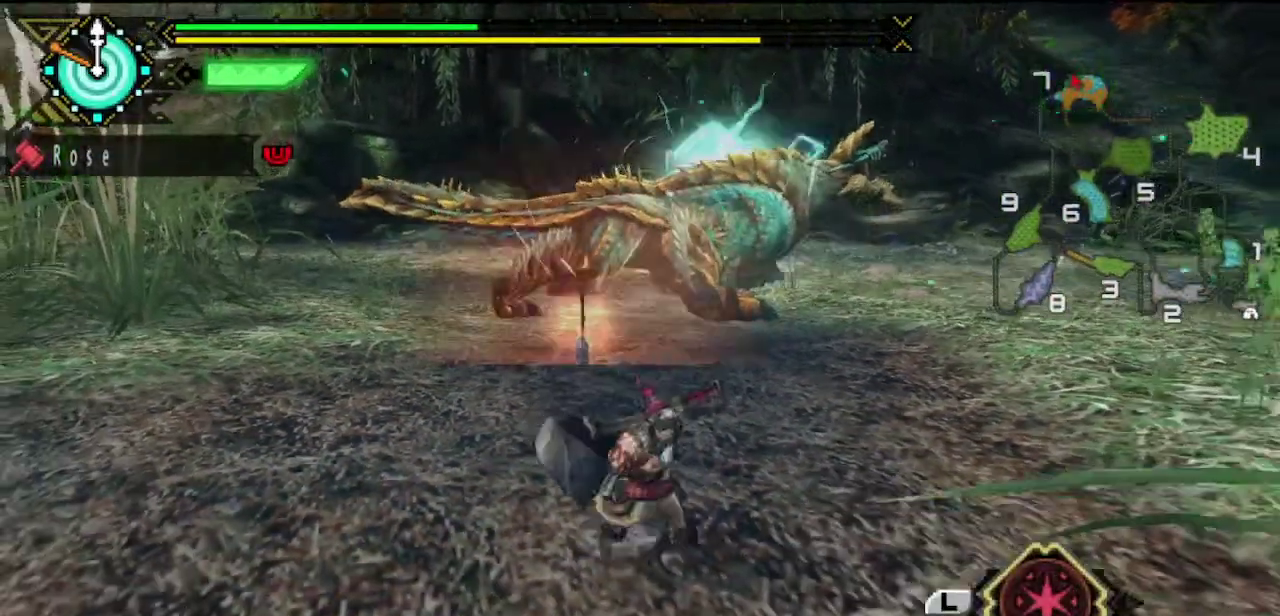
{"buttons": [], "left_stick": "down", "right_stick": "center", "events": []}
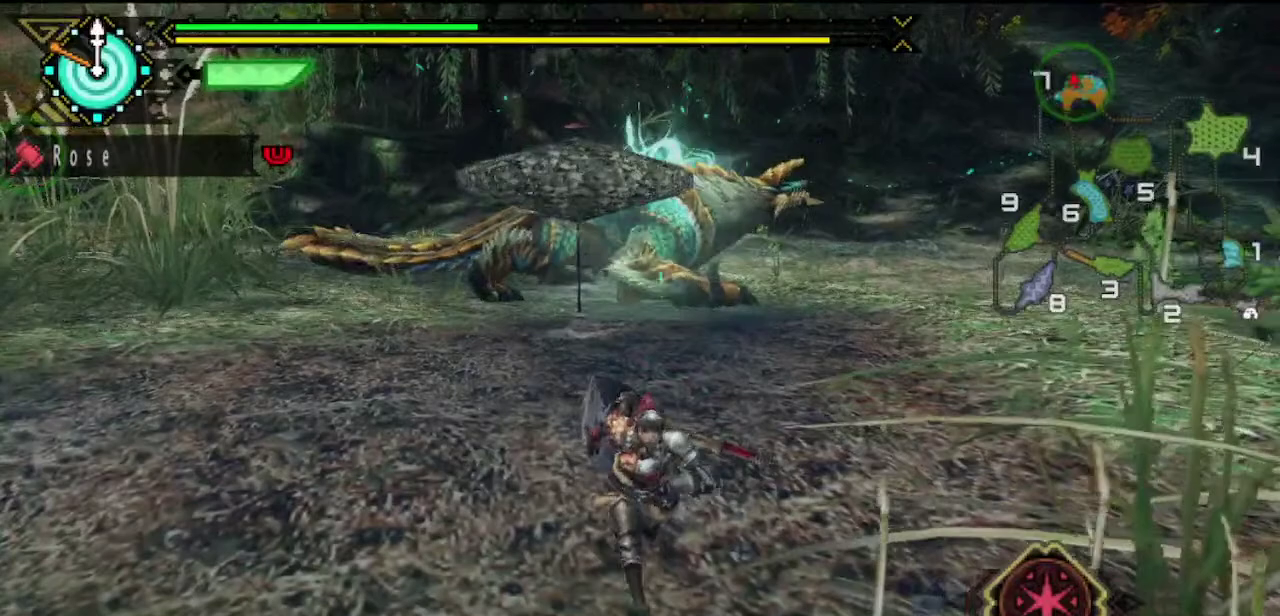
{"buttons": [], "left_stick": "down-left", "right_stick": "center", "events": [[200, "left_stick", "down-left"]]}
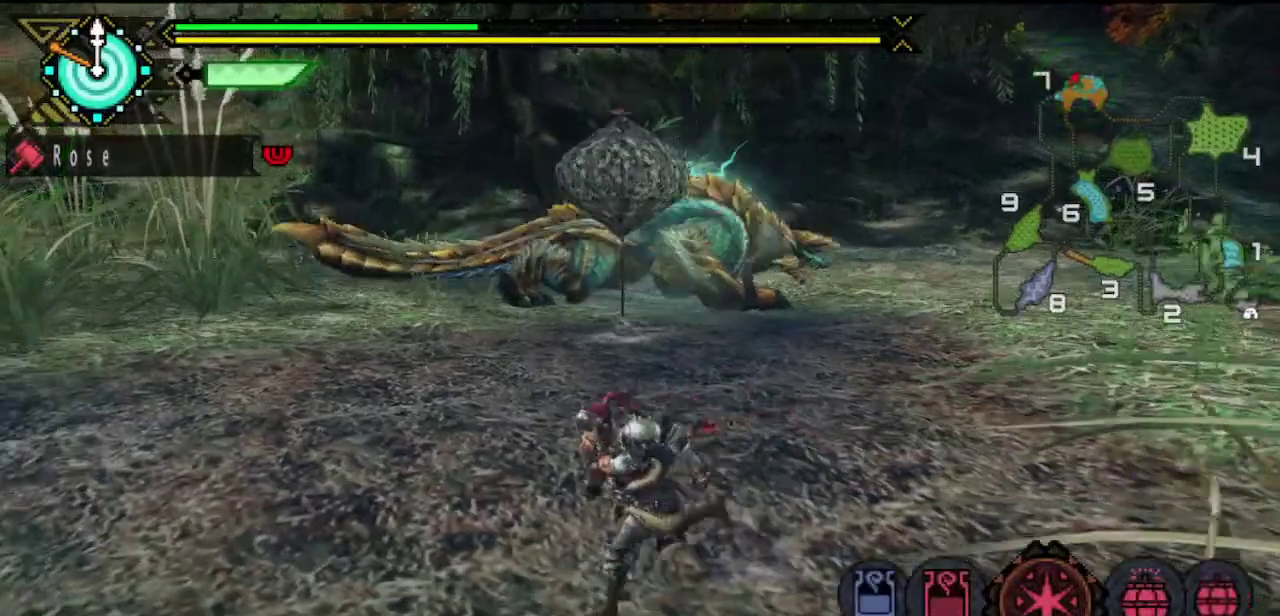
{"buttons": [], "left_stick": "down", "right_stick": "center", "events": [[150, "left_stick", "down"], [250, "left_stick", "down-right"], [450, "left_stick", "down"]]}
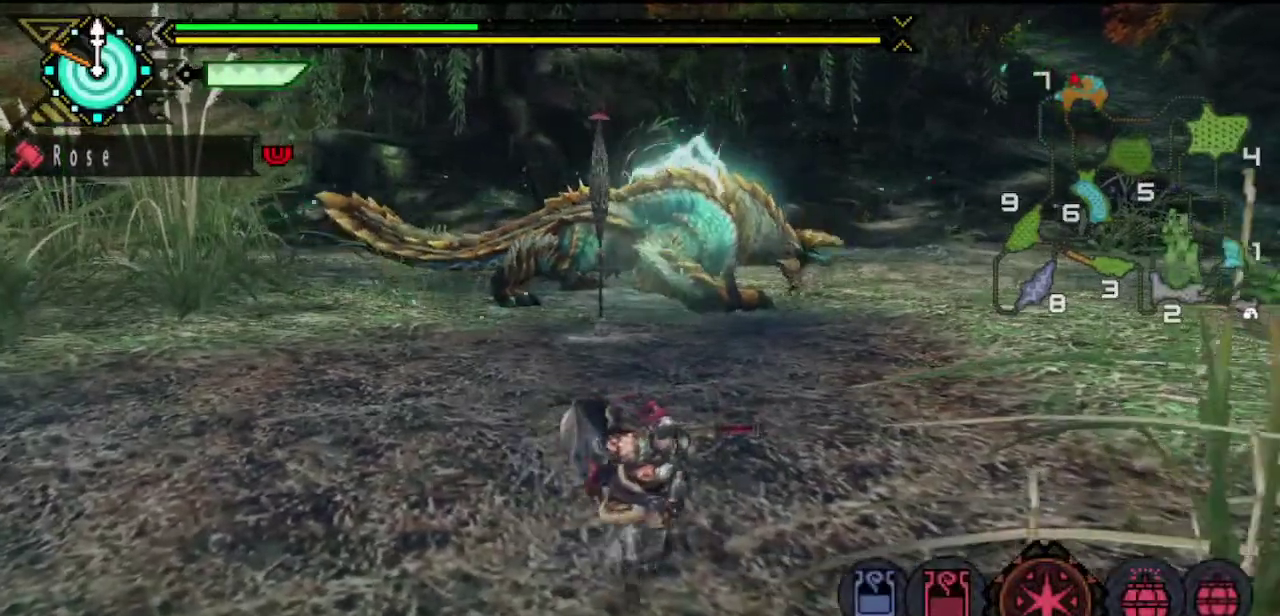
{"buttons": [], "left_stick": "down", "right_stick": "center", "events": [[17, "left_stick", "down-left"], [500, "left_stick", "down"]]}
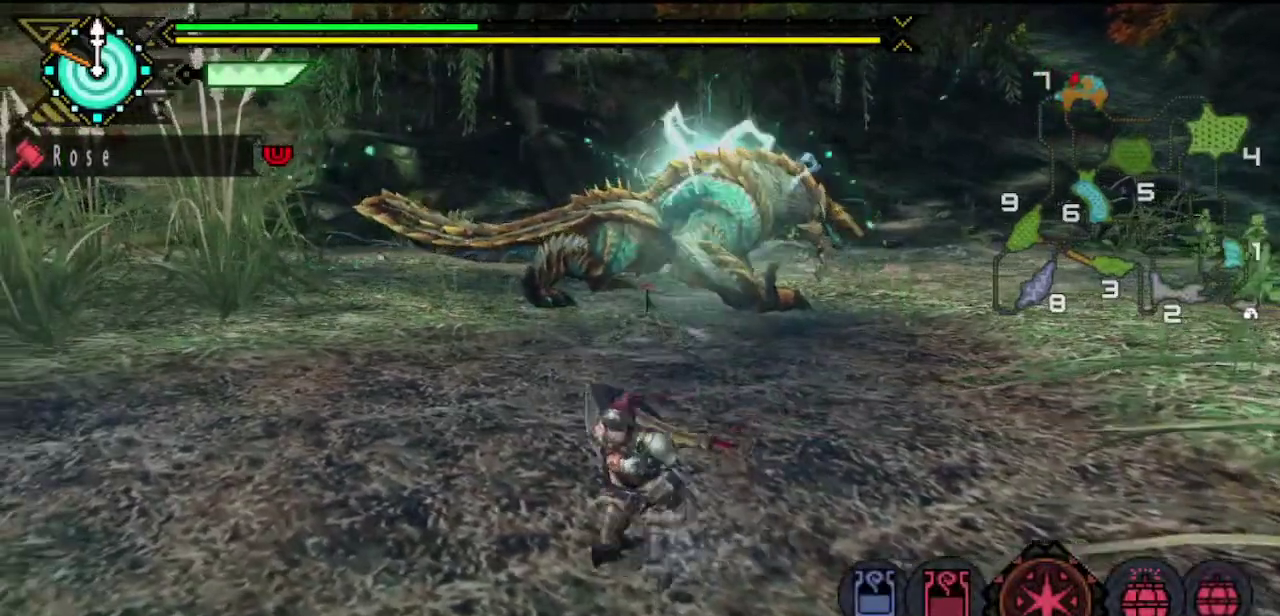
{"buttons": [], "left_stick": "down-left", "right_stick": "center", "events": [[400, "left_stick", "down-left"]]}
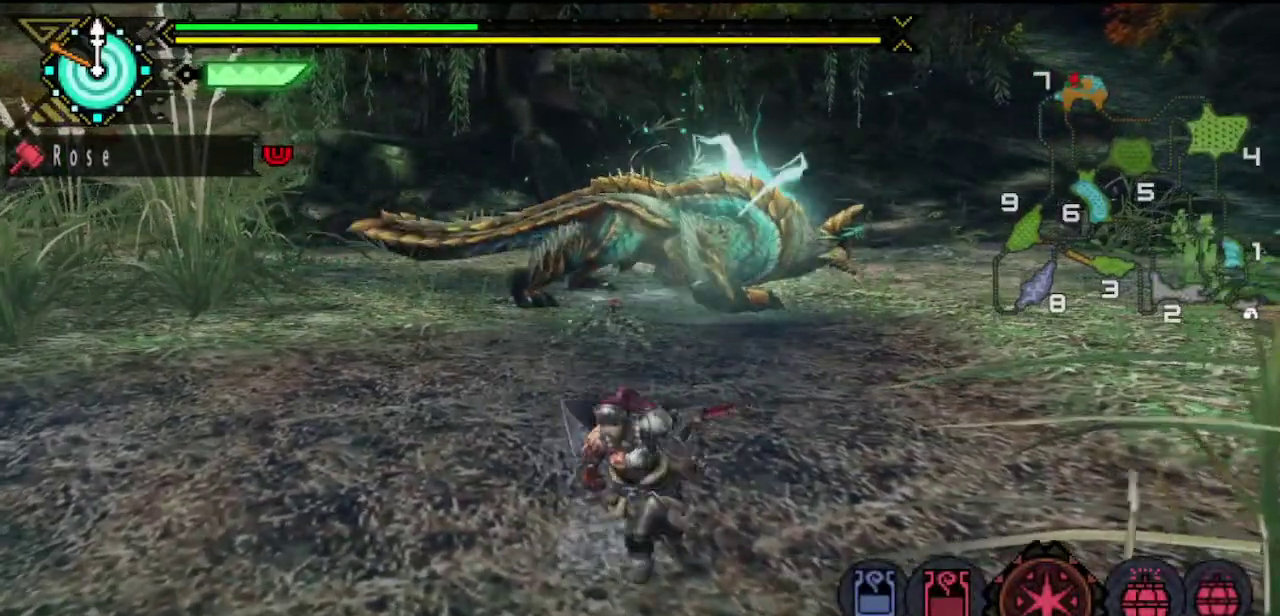
{"buttons": [], "left_stick": "down-right", "right_stick": "center", "events": [[350, "left_stick", "down-right"]]}
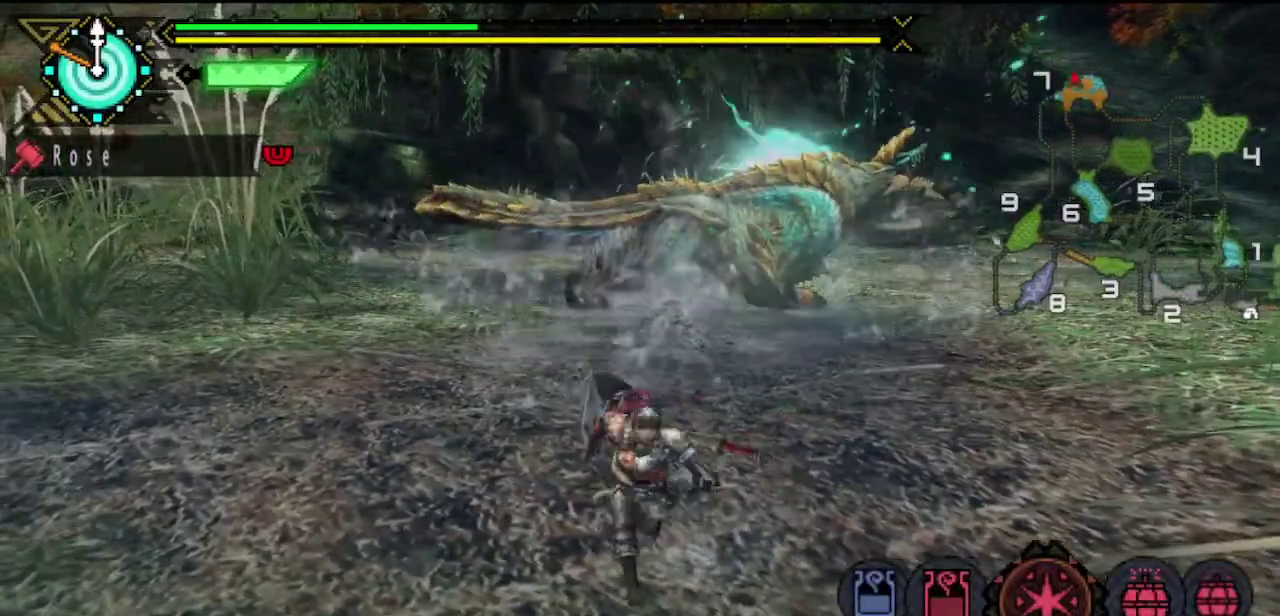
{"buttons": [], "left_stick": "center", "right_stick": "center", "events": [[50, "left_stick", "down"], [350, "left_stick", "center"], [383, "CIRCLE", "down"], [483, "CIRCLE", "up"]]}
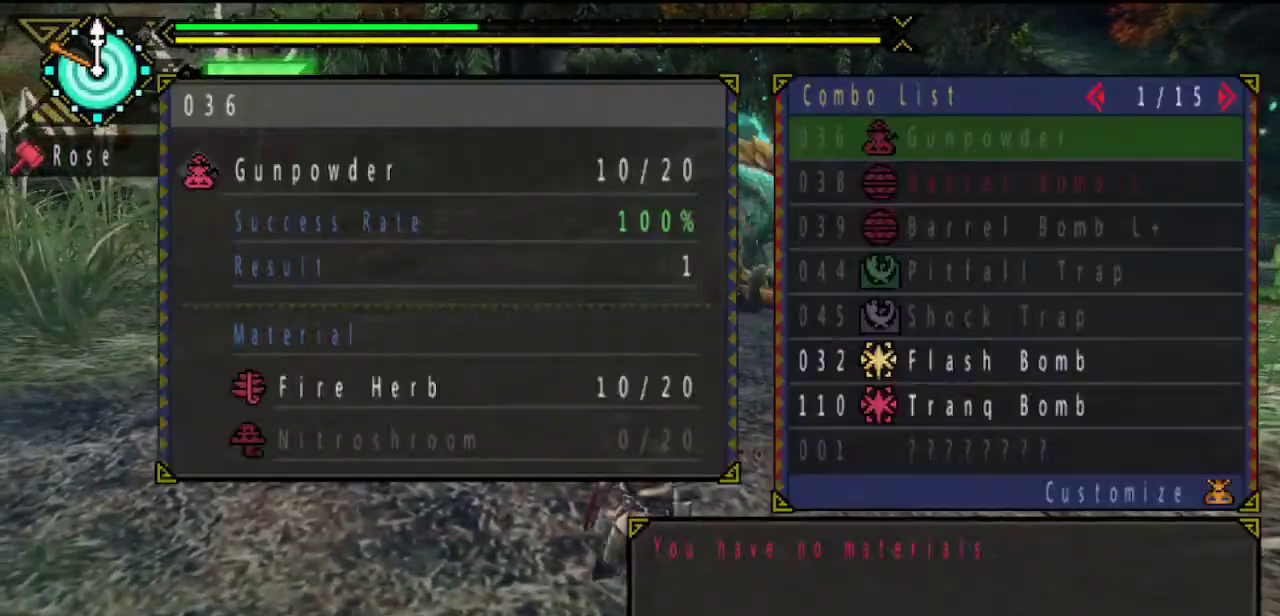
{"buttons": [], "left_stick": "center", "right_stick": "center", "events": [[217, "DPAD_DOWN", "down"], [283, "DPAD_DOWN", "up"], [383, "DPAD_DOWN", "down"], [483, "DPAD_DOWN", "up"]]}
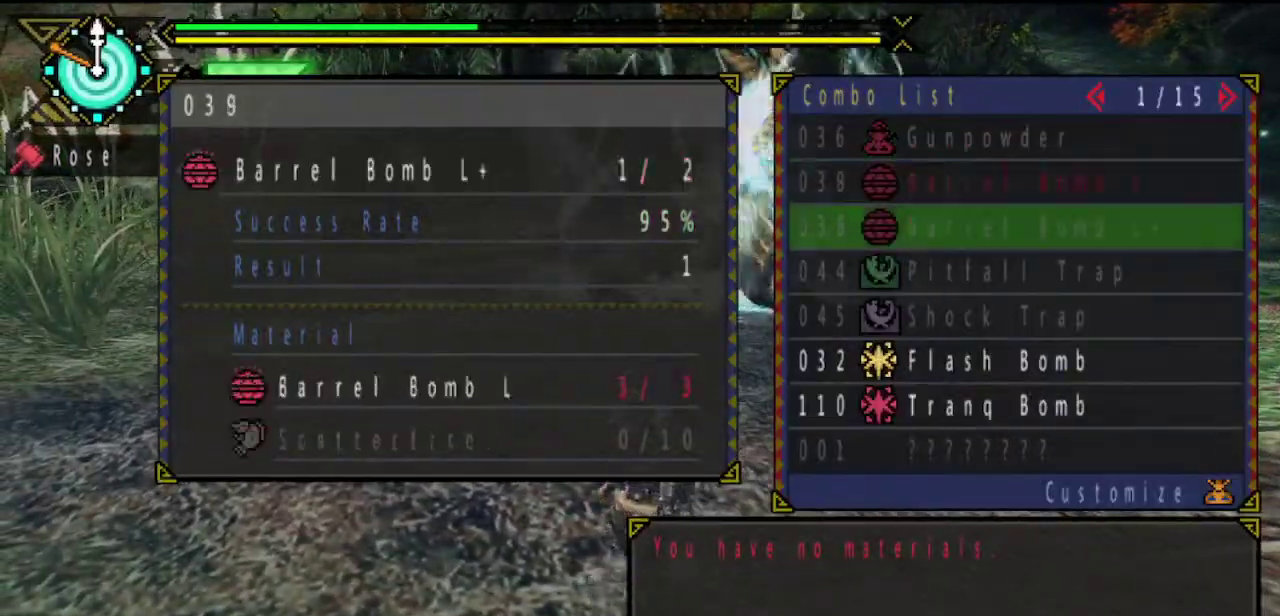
{"buttons": [], "left_stick": "center", "right_stick": "center", "events": [[17, "DPAD_DOWN", "down"], [117, "DPAD_DOWN", "up"], [183, "DPAD_DOWN", "down"], [283, "DPAD_DOWN", "up"], [350, "DPAD_DOWN", "down"], [450, "DPAD_DOWN", "up"]]}
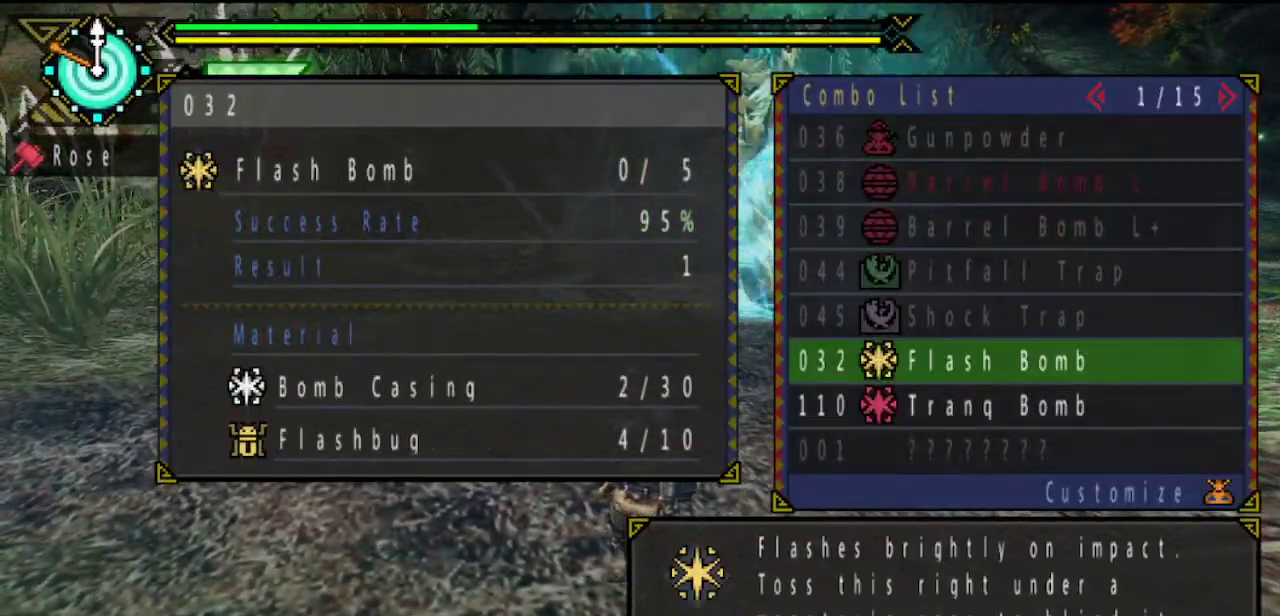
{"buttons": ["CIRCLE"], "left_stick": "center", "right_stick": "center", "events": [[50, "DPAD_DOWN", "down"], [183, "DPAD_DOWN", "up"], [483, "CIRCLE", "down"]]}
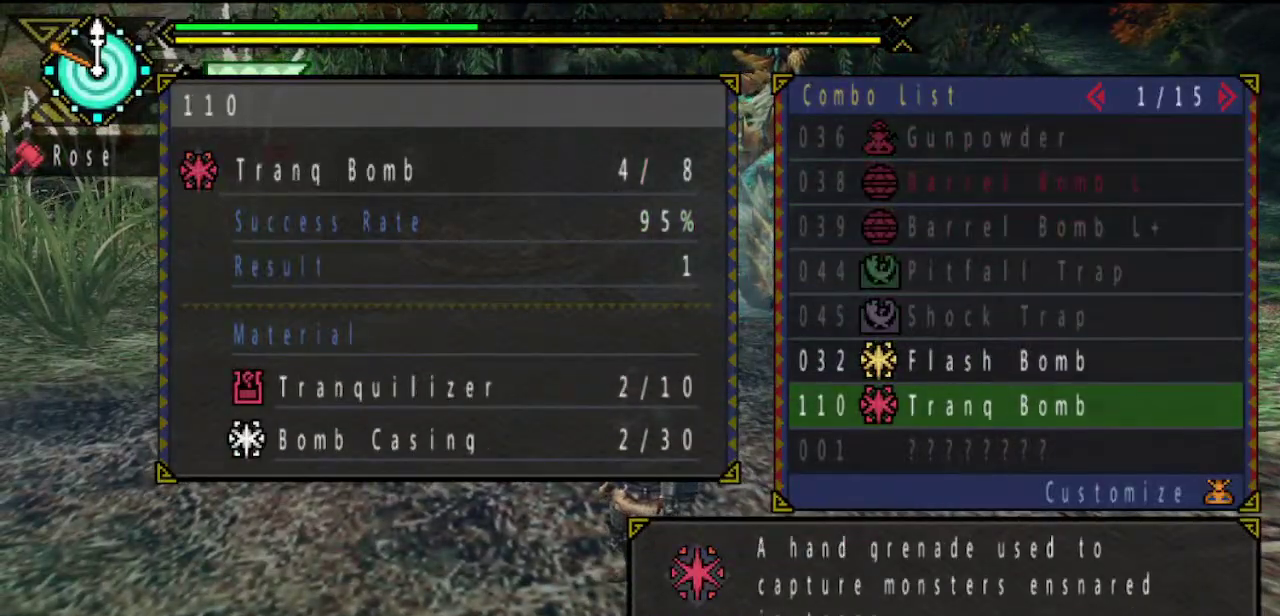
{"buttons": ["CROSS"], "left_stick": "center", "right_stick": "center", "events": [[50, "CIRCLE", "up"], [117, "CIRCLE", "down"], [183, "CIRCLE", "up"], [250, "CIRCLE", "down"], [317, "CIRCLE", "up"], [500, "CROSS", "down"]]}
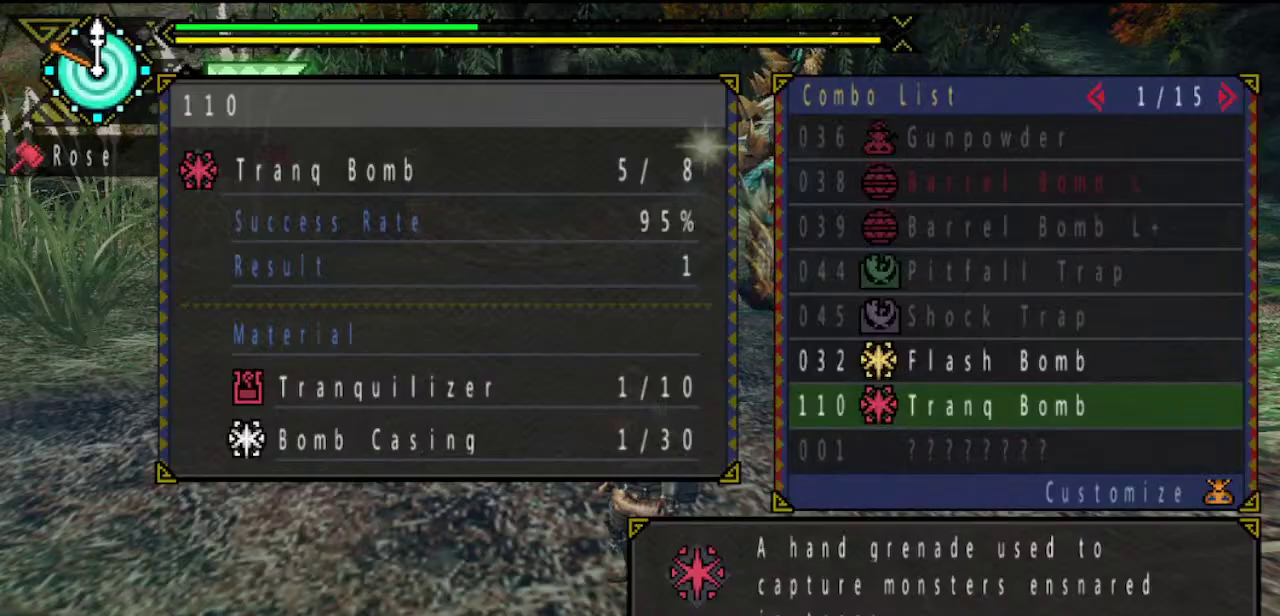
{"buttons": [], "left_stick": "up", "right_stick": "center", "events": [[67, "CROSS", "up"], [67, "left_stick", "up"], [133, "CROSS", "down"], [200, "CROSS", "up"]]}
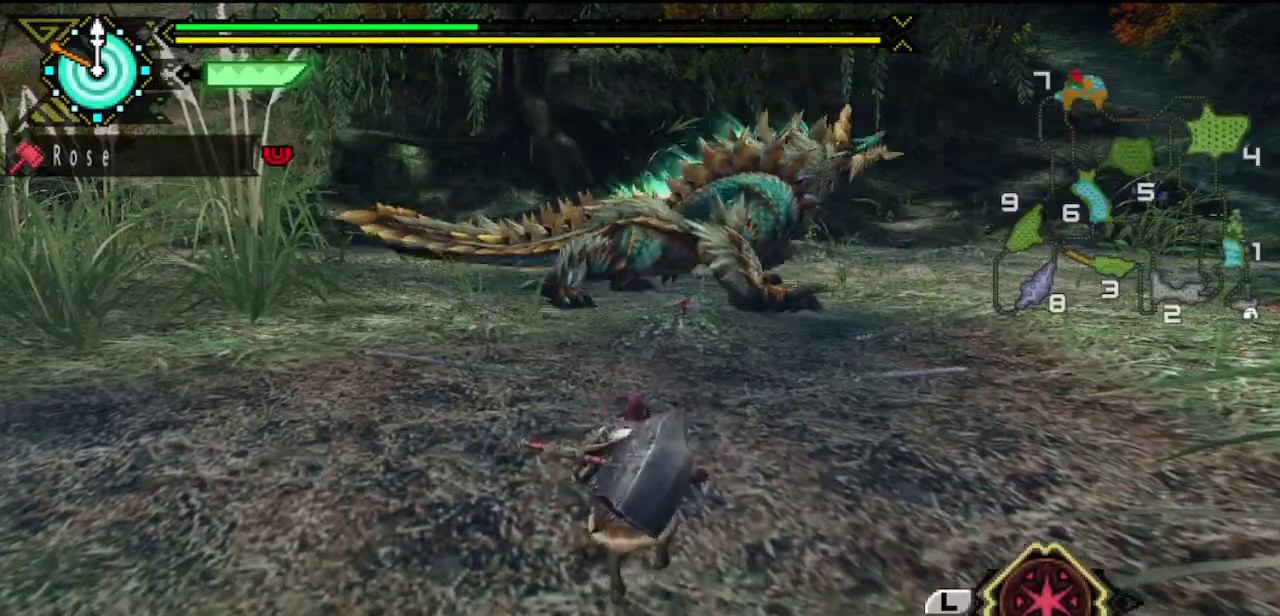
{"buttons": [], "left_stick": "up-right", "right_stick": "center", "events": [[417, "left_stick", "up-right"]]}
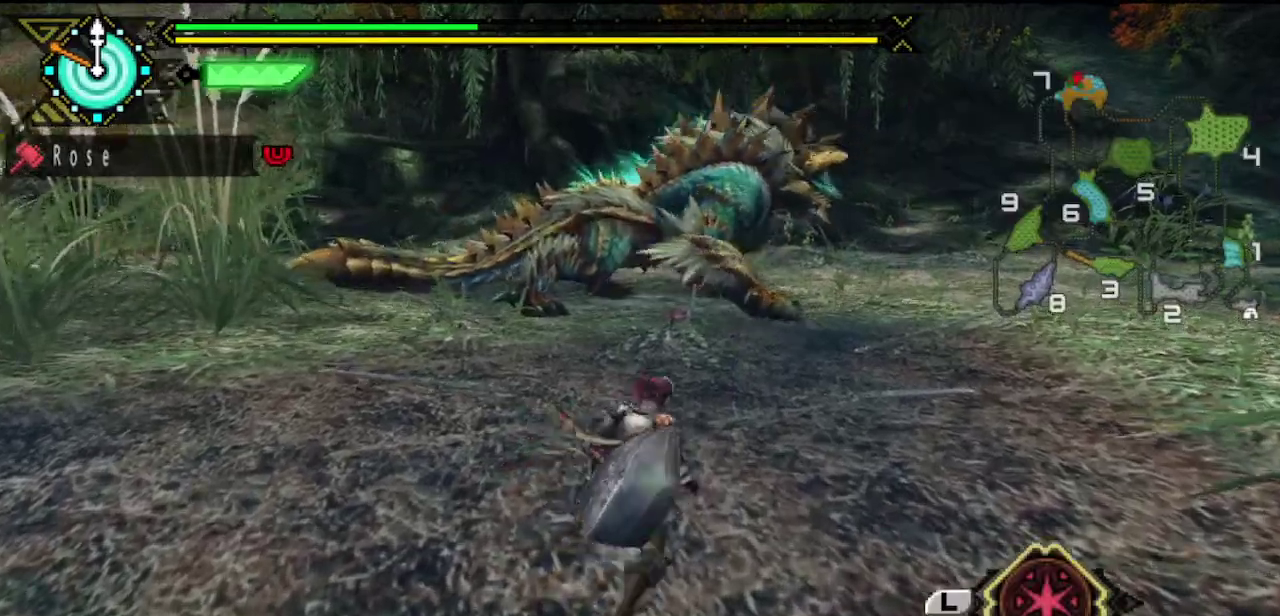
{"buttons": [], "left_stick": "up-right", "right_stick": "center", "events": [[217, "left_stick", "right"], [383, "left_stick", "up-right"]]}
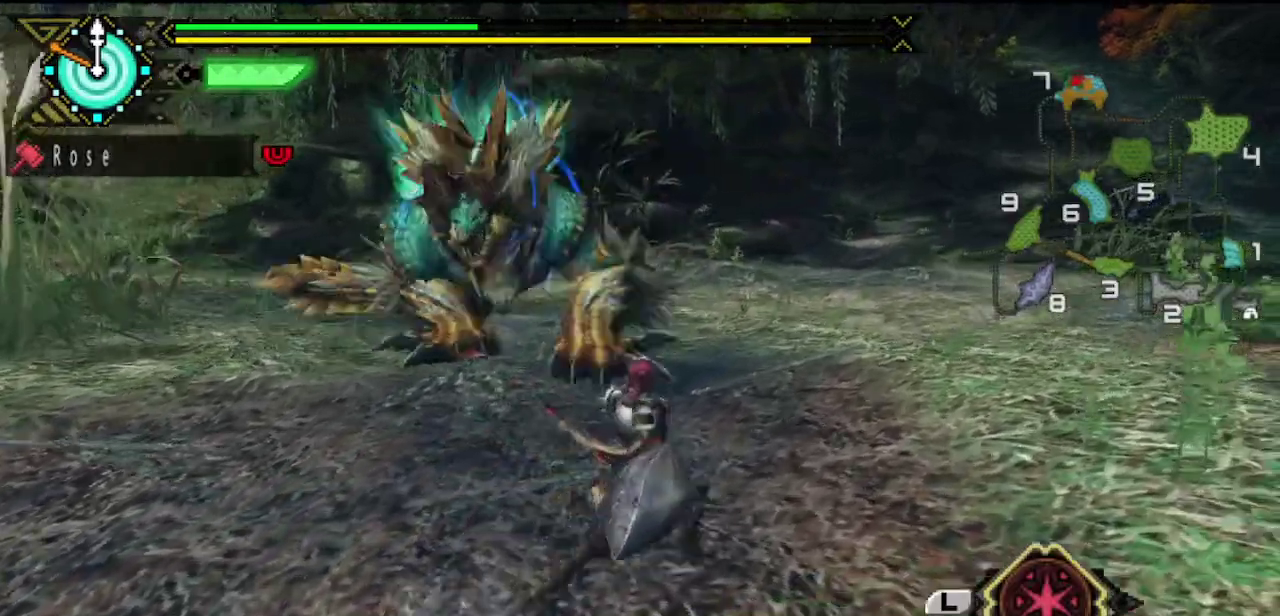
{"buttons": [], "left_stick": "right", "right_stick": "center", "events": [[17, "left_stick", "right"], [17, "right_stick", "left"], [217, "right_stick", "center"]]}
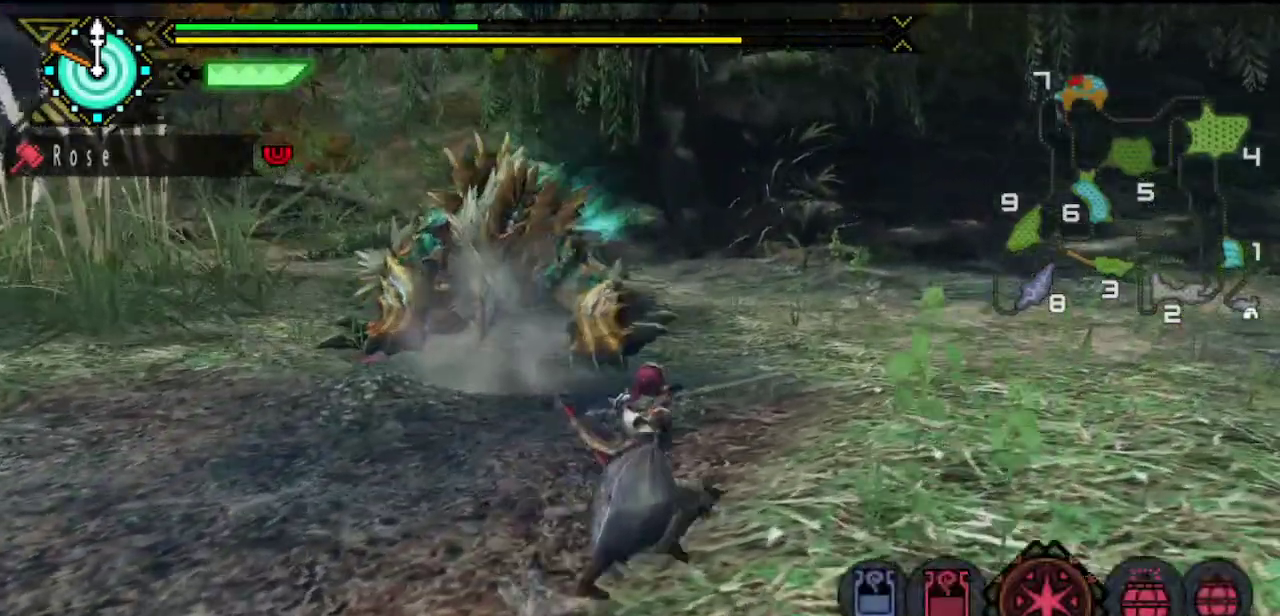
{"buttons": [], "left_stick": "right", "right_stick": "center", "events": [[33, "right_stick", "left"], [200, "right_stick", "center"]]}
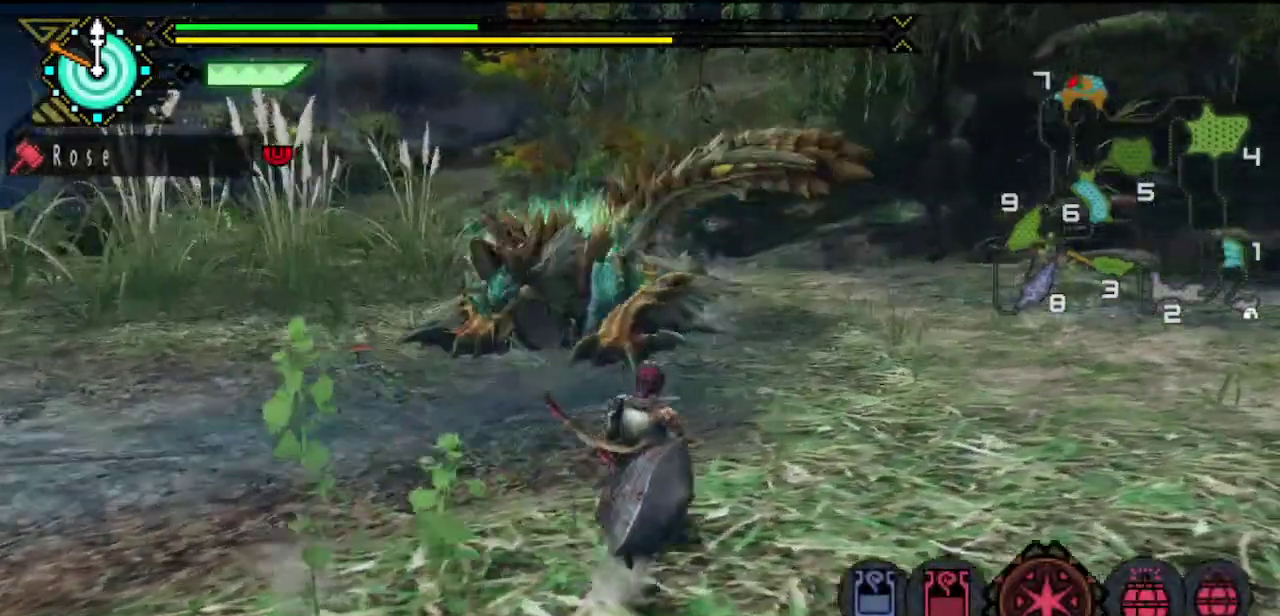
{"buttons": [], "left_stick": "up-right", "right_stick": "left", "events": [[267, "right_stick", "left"], [383, "left_stick", "up-right"]]}
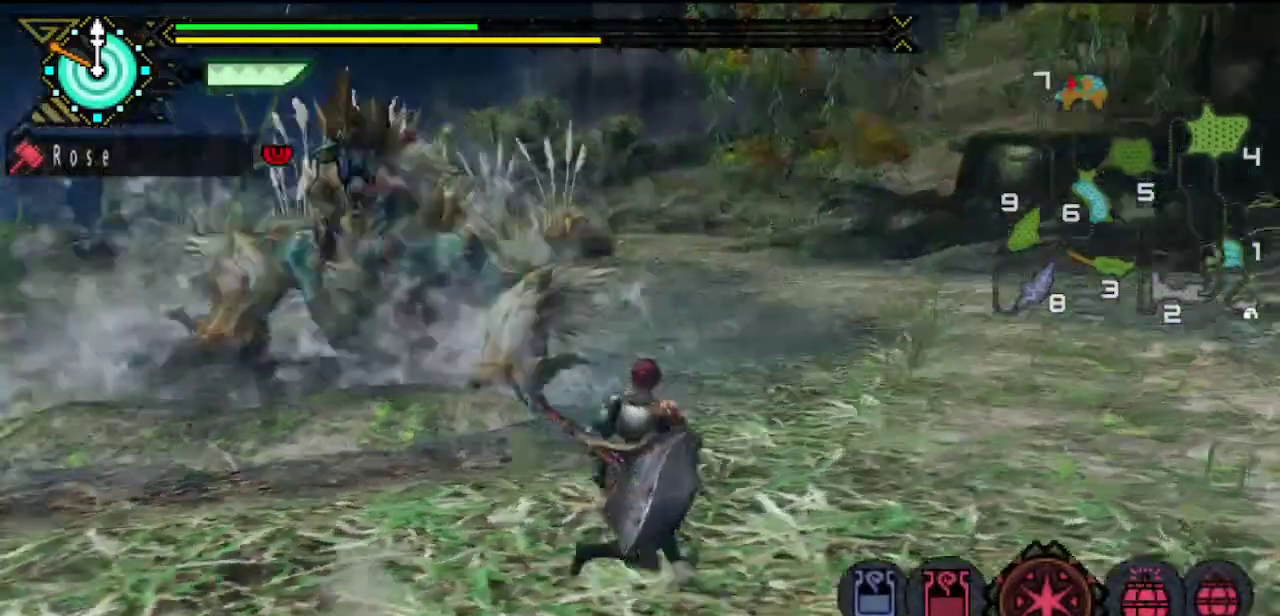
{"buttons": [], "left_stick": "up-left", "right_stick": "center", "events": [[33, "right_stick", "center"], [67, "left_stick", "up"], [100, "CIRCLE", "down"], [150, "CIRCLE", "up"], [217, "CIRCLE", "down"], [250, "left_stick", "up-left"], [283, "CIRCLE", "up"]]}
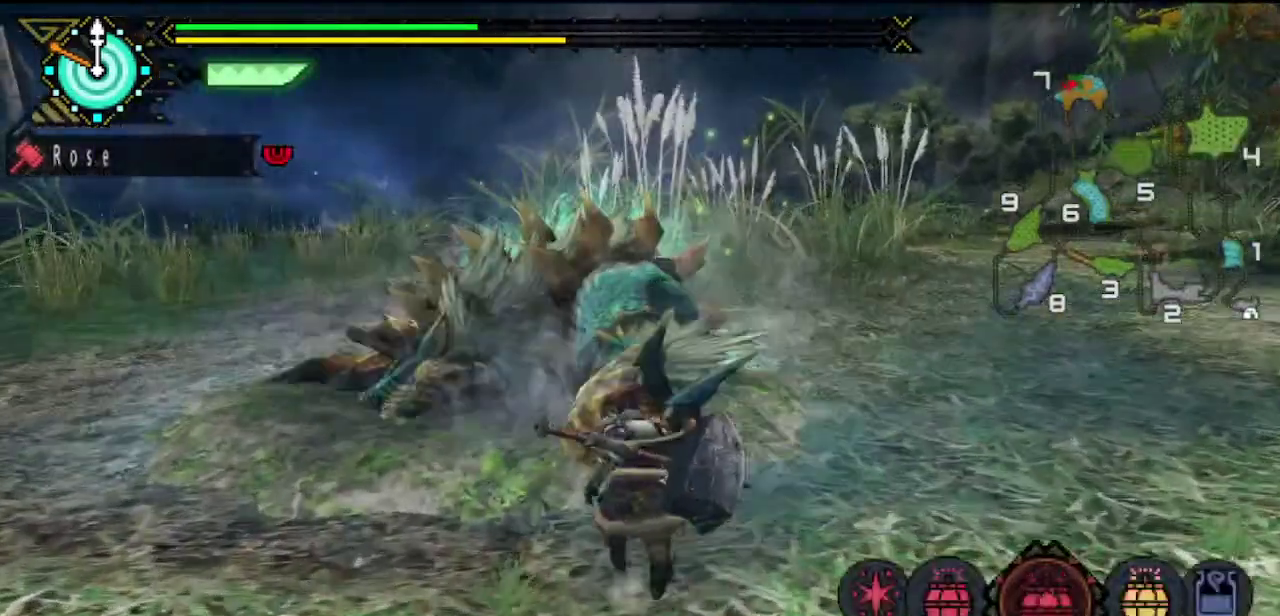
{"buttons": [], "left_stick": "right", "right_stick": "center", "events": [[83, "left_stick", "up"], [250, "left_stick", "up-right"], [317, "SQUARE", "down"], [383, "SQUARE", "up"], [450, "left_stick", "right"]]}
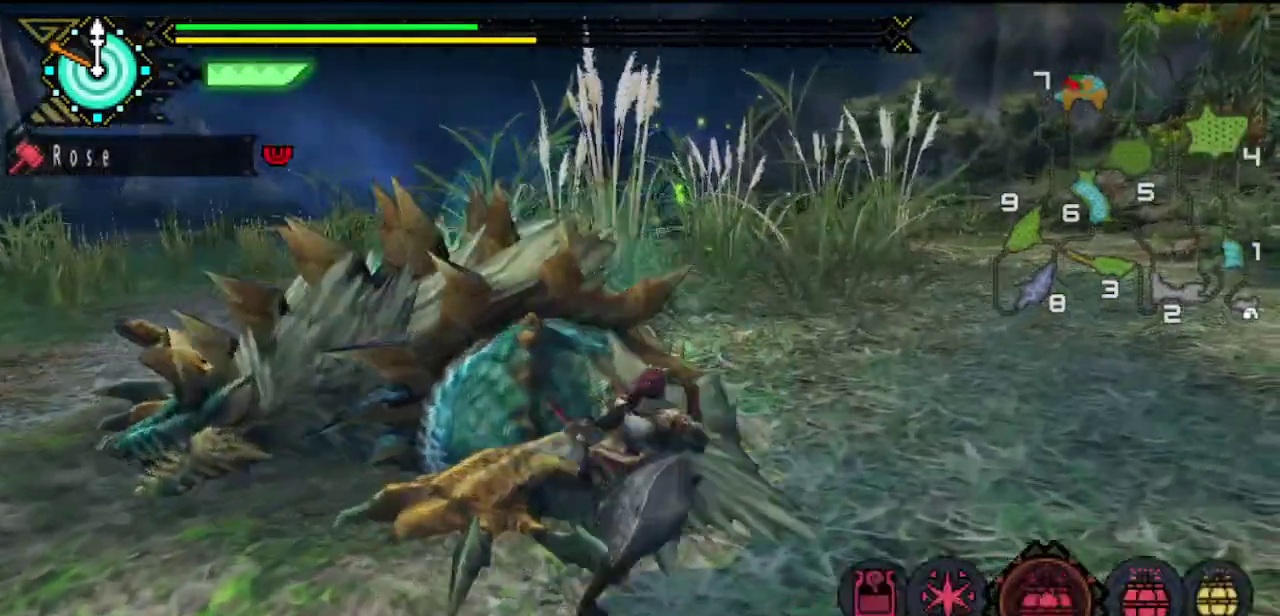
{"buttons": [], "left_stick": "down", "right_stick": "center", "events": [[50, "left_stick", "down"], [83, "SQUARE", "down"], [133, "left_stick", "down-left"], [150, "SQUARE", "up"], [350, "left_stick", "down"], [350, "right_stick", "left"], [500, "right_stick", "center"]]}
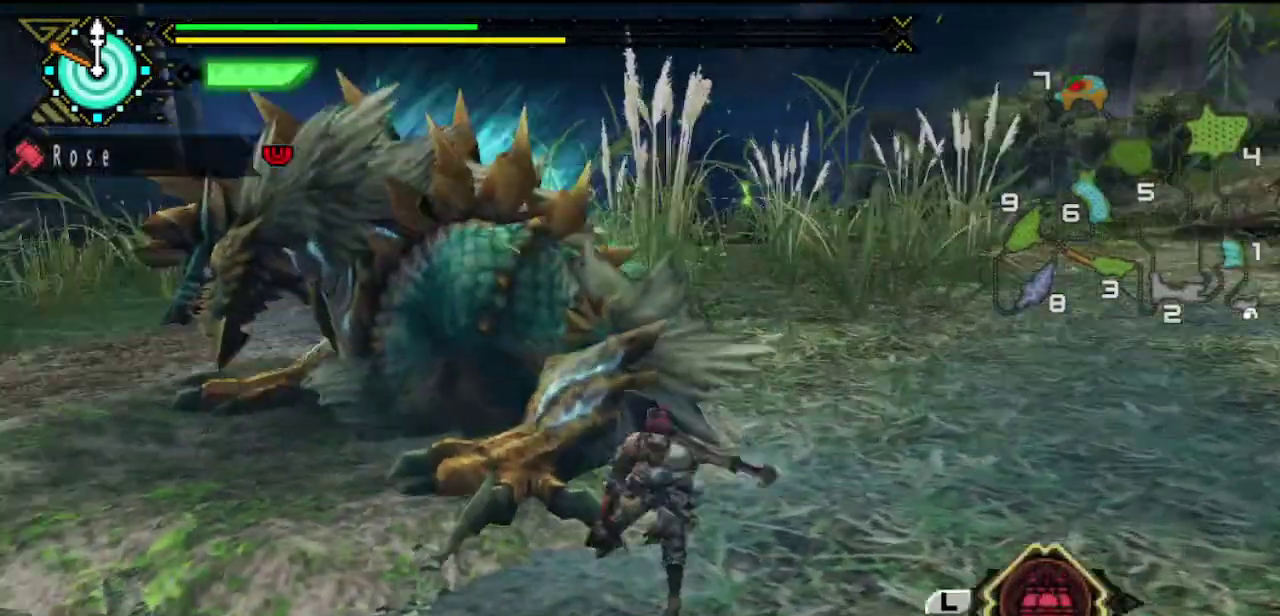
{"buttons": ["SQUARE"], "left_stick": "down", "right_stick": "center", "events": [[467, "SQUARE", "down"]]}